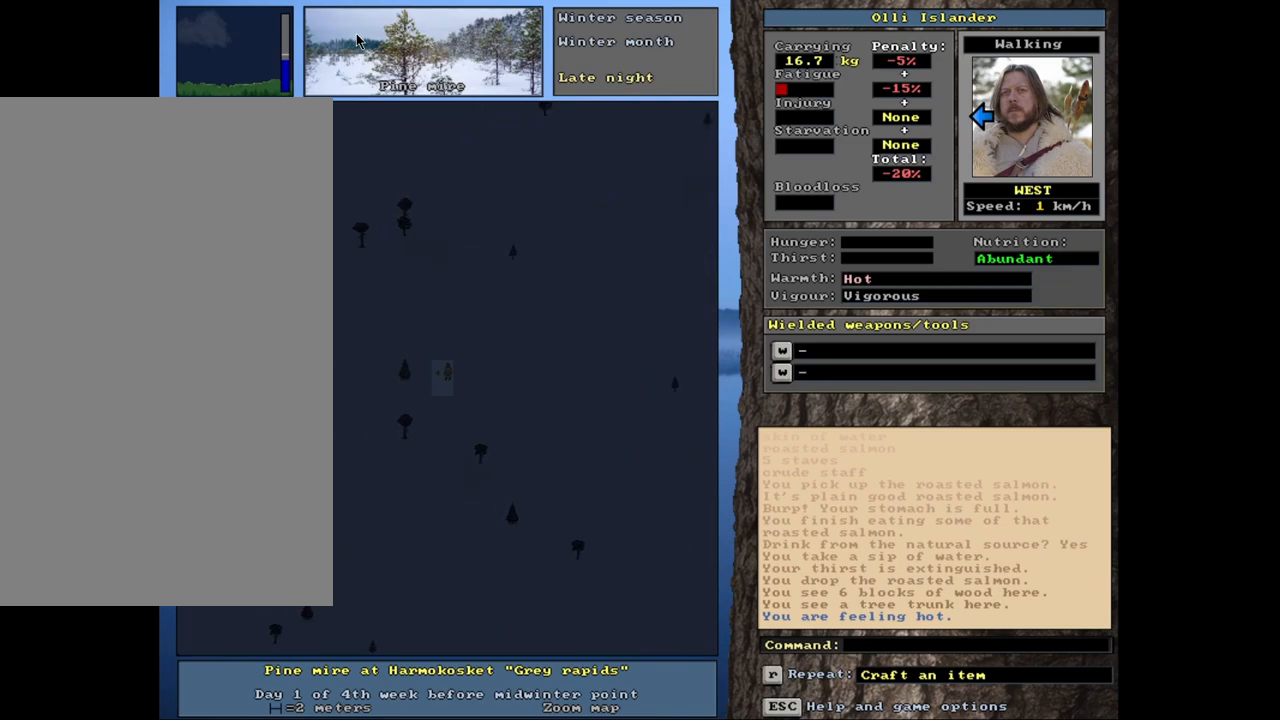
Gameplay with keyboard and mouse; each line is a JSON object with the keys and mouse buttons held at the frame after it. "events" lists presses ("down") and releases ("up") of ".", "/", "0", "1", "2", "3", "4", "5", "6", "7", "8", "9", "a", "alt_l", "alt_r", "b", "backslash", "backspace", "c", "caps_lock", "comma", "ctrl_l", "ctrl_r", "d", "down", "e", "equals", "escape", "f", "f1", "f10", "f11", "f12", "f2", "f3", "f4", "f5", "f6", "f7", "f8", "f9", "g", "h", "i", "j", "k", "l", "lbracket", "left", "m", "minus", "n", "num0", "num1", "num2", "num3", "num4", "num5", "num6", "num7", "num8", "num9", "o", "p", "q", "quote", "r", "rbracket", "return", "right", "s", "semicolon", "shift_l", "shift_r", "space", "super", "t", "tab", "tilde", "u", "up", "v", "w", "x", "y", "z", "mouse_left", "mouse_wheel", "mouse_right", "mouse_mb4" and "mouse_mb5" between this image and that frame as [ms after this image, input, new state], when the widget could be followed in between. "mouse_left", "mouse_wheel", "mouse_right", "mouse_mb4", "mouse_mb5" = the "left", "wheel", "right", "mb4", "mb5" buttons of the "mouse" list. No other keys are recorded. "wheel" means that the mouse wheel is clicked or scrolled. Mouse movement is not recorded. Not read: other_keys.
{"keys": ["ctrl_l"], "mouse": [], "events": []}
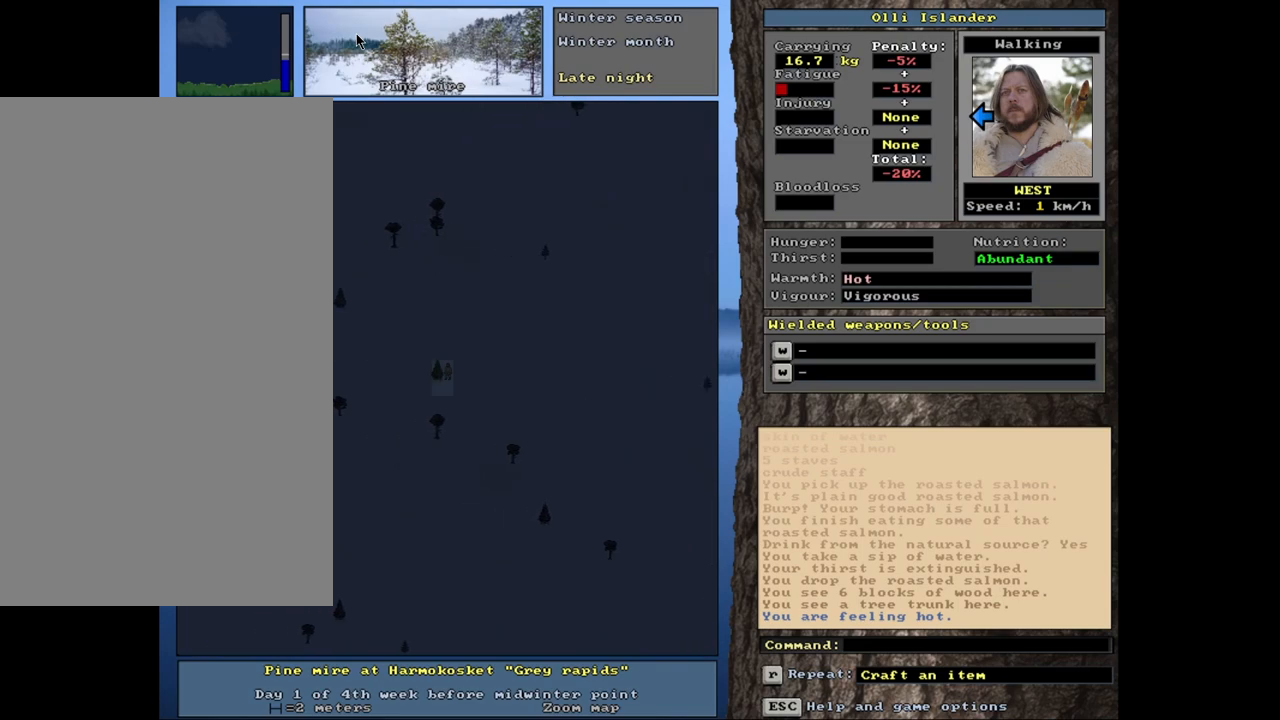
{"keys": [], "mouse": [], "events": [[67, "ctrl_l", "up"], [250, "d", "down"], [333, "d", "up"]]}
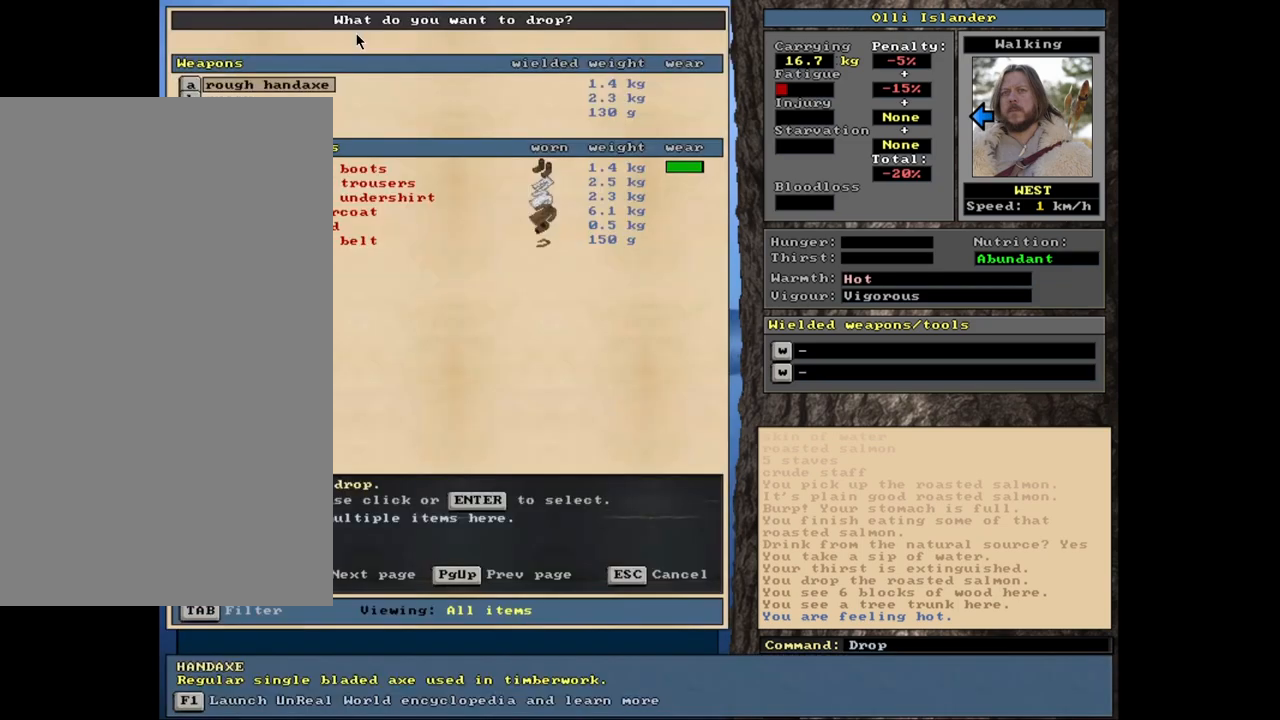
{"keys": [], "mouse": [], "events": [[17, "shift_l", "down"], [100, "equals", "down"], [183, "equals", "up"], [183, "shift_l", "up"], [350, "space", "down"], [417, "space", "up"]]}
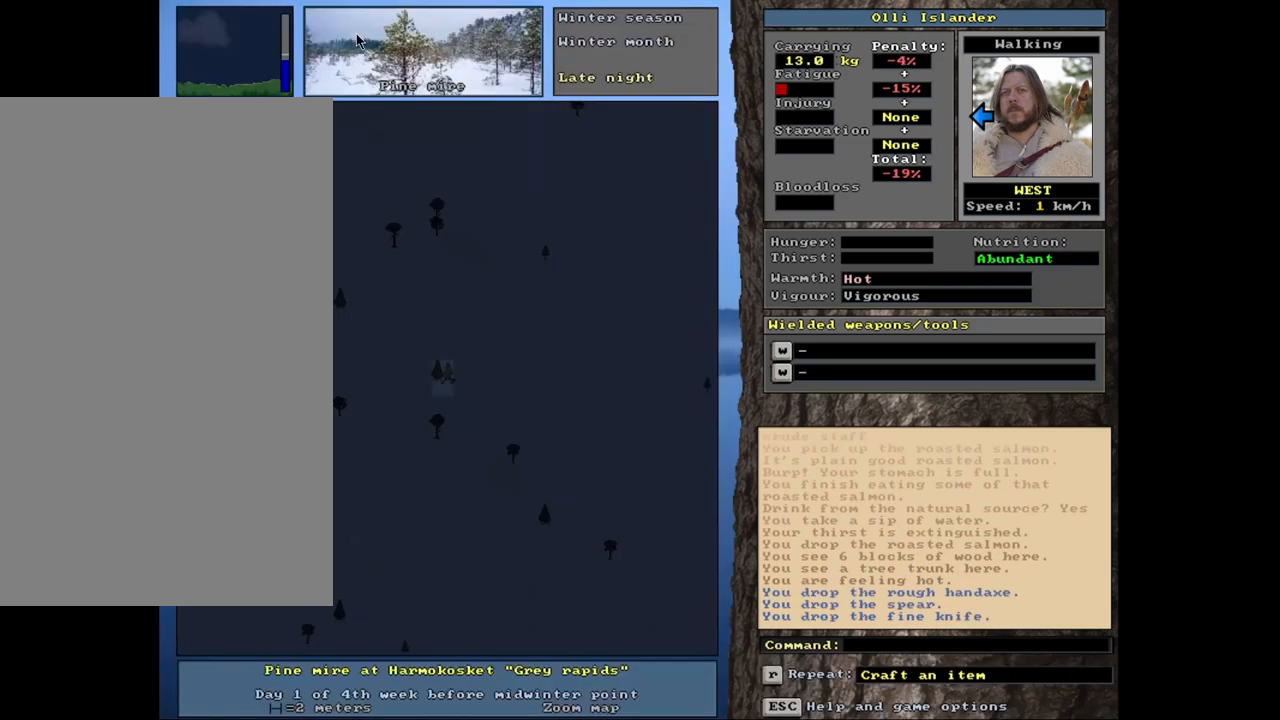
{"keys": ["alt_l", "m"], "mouse": [], "events": [[233, "alt_l", "down"], [467, "m", "down"]]}
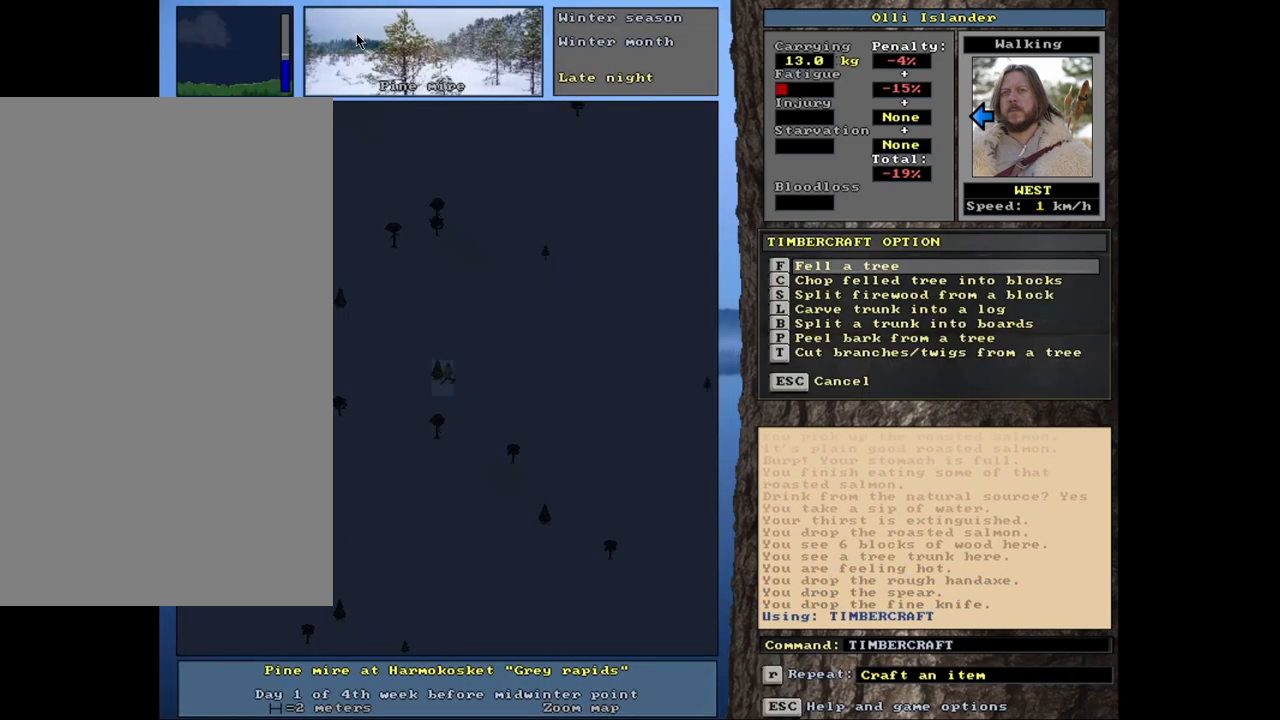
{"keys": [], "mouse": [], "events": [[83, "m", "up"], [133, "alt_l", "up"], [367, "return", "down"], [467, "return", "up"]]}
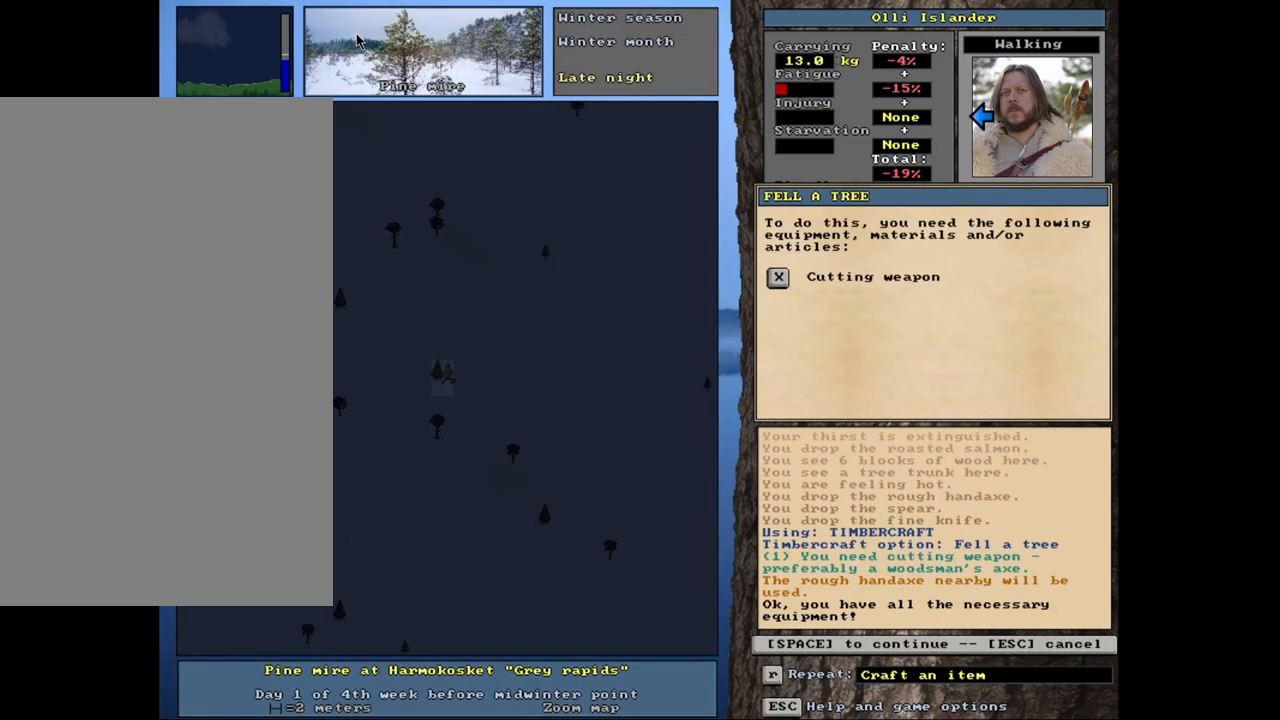
{"keys": [], "mouse": [], "events": []}
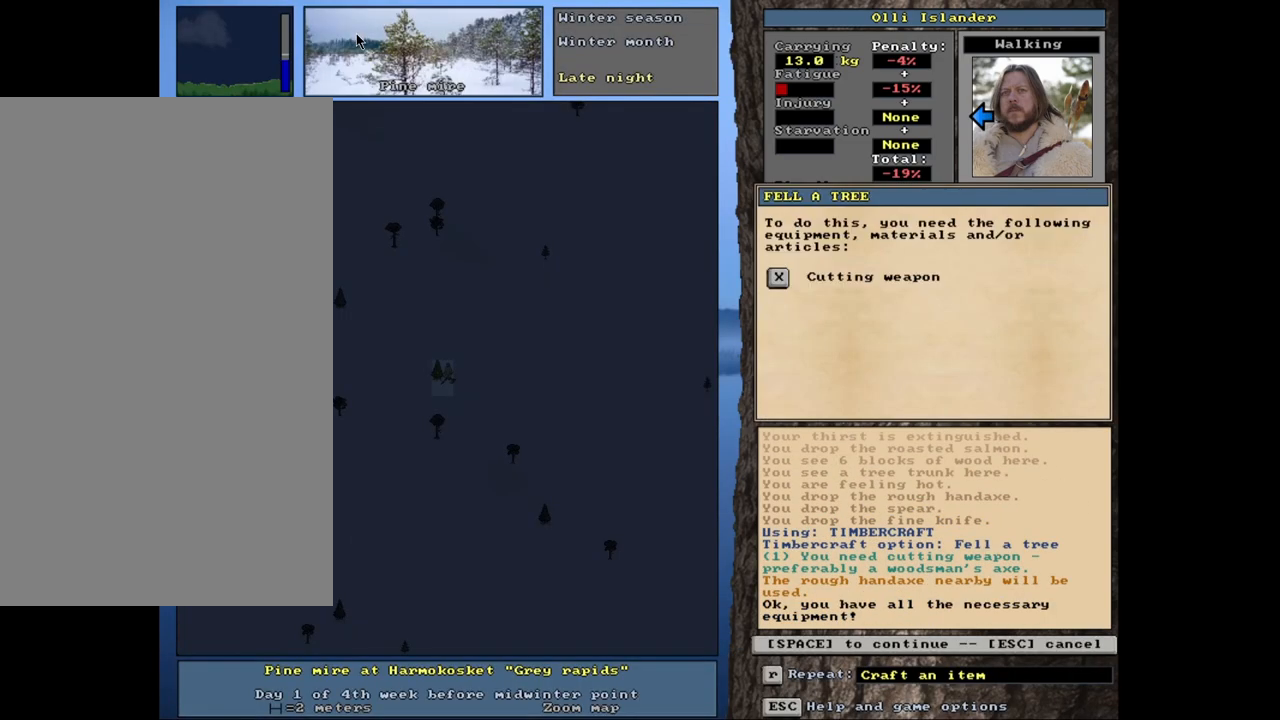
{"keys": [], "mouse": [], "events": [[267, "escape", "down"], [350, "escape", "up"]]}
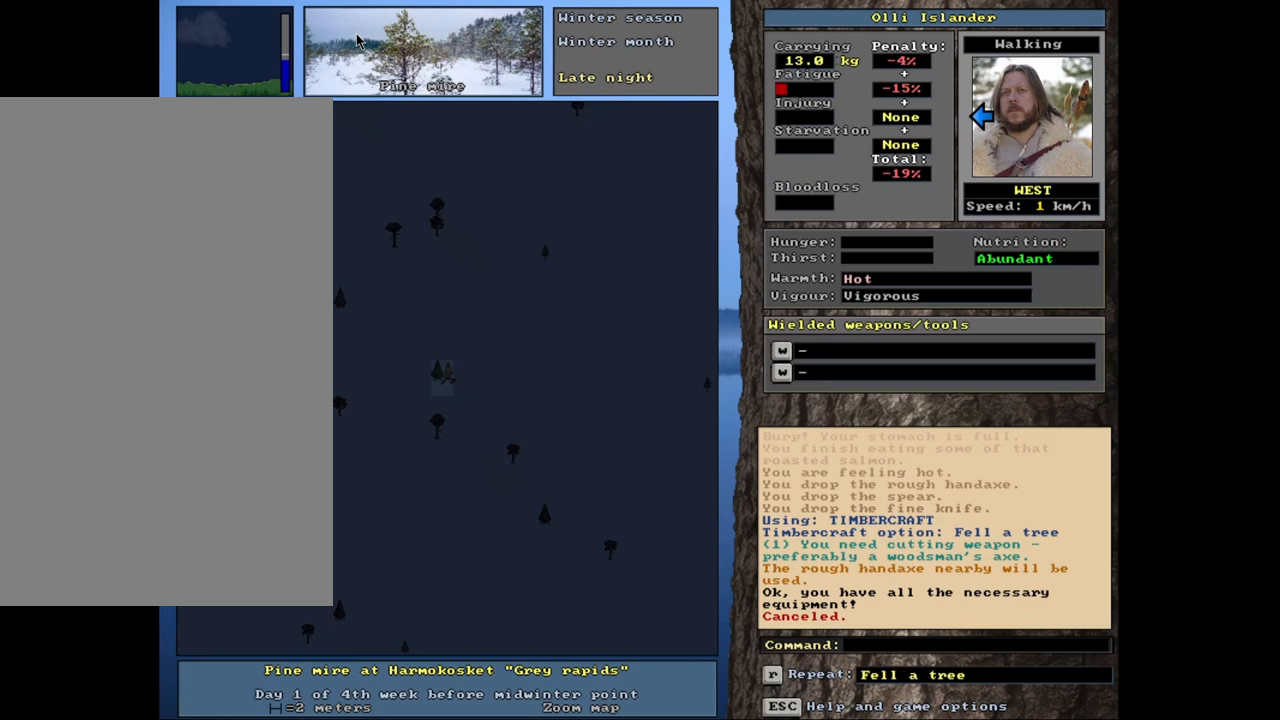
{"keys": [], "mouse": [], "events": [[150, "alt_l", "down"], [417, "alt_l", "up"]]}
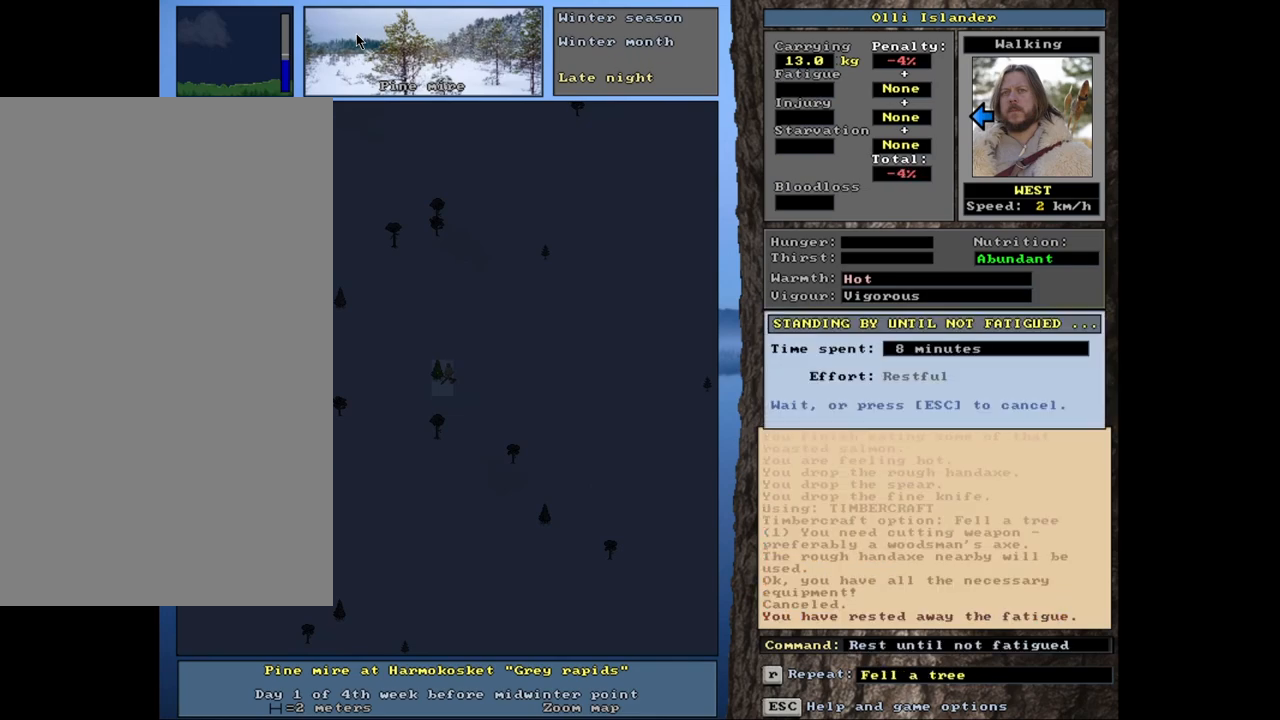
{"keys": ["alt_l"], "mouse": [], "events": [[217, "alt_l", "down"], [383, "m", "down"], [500, "m", "up"]]}
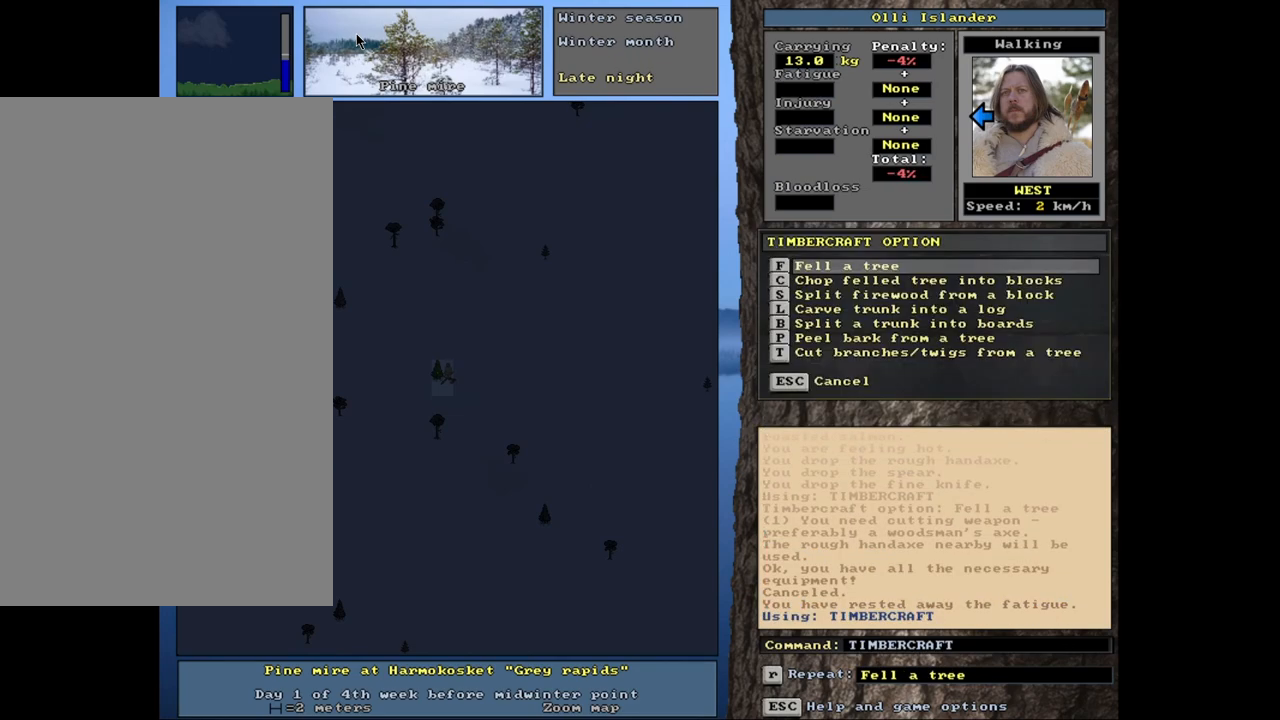
{"keys": [], "mouse": [], "events": [[17, "alt_l", "up"], [200, "return", "down"], [283, "return", "up"]]}
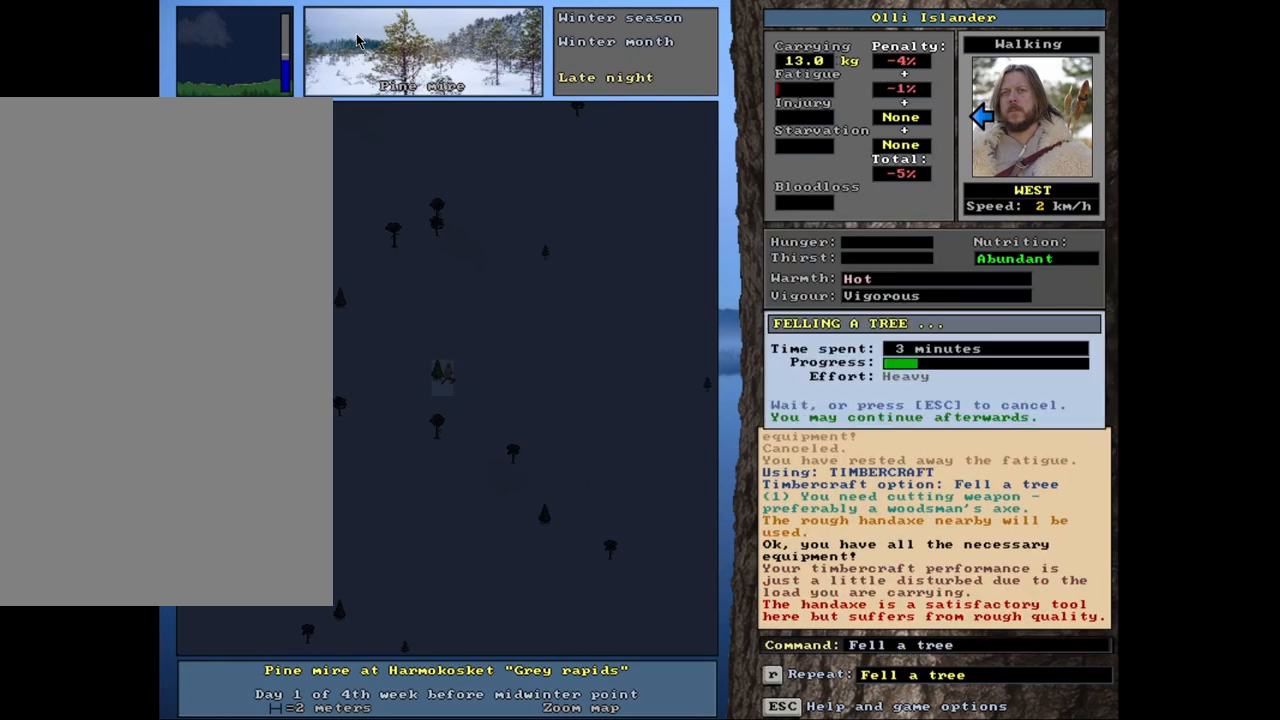
{"keys": [], "mouse": [], "events": []}
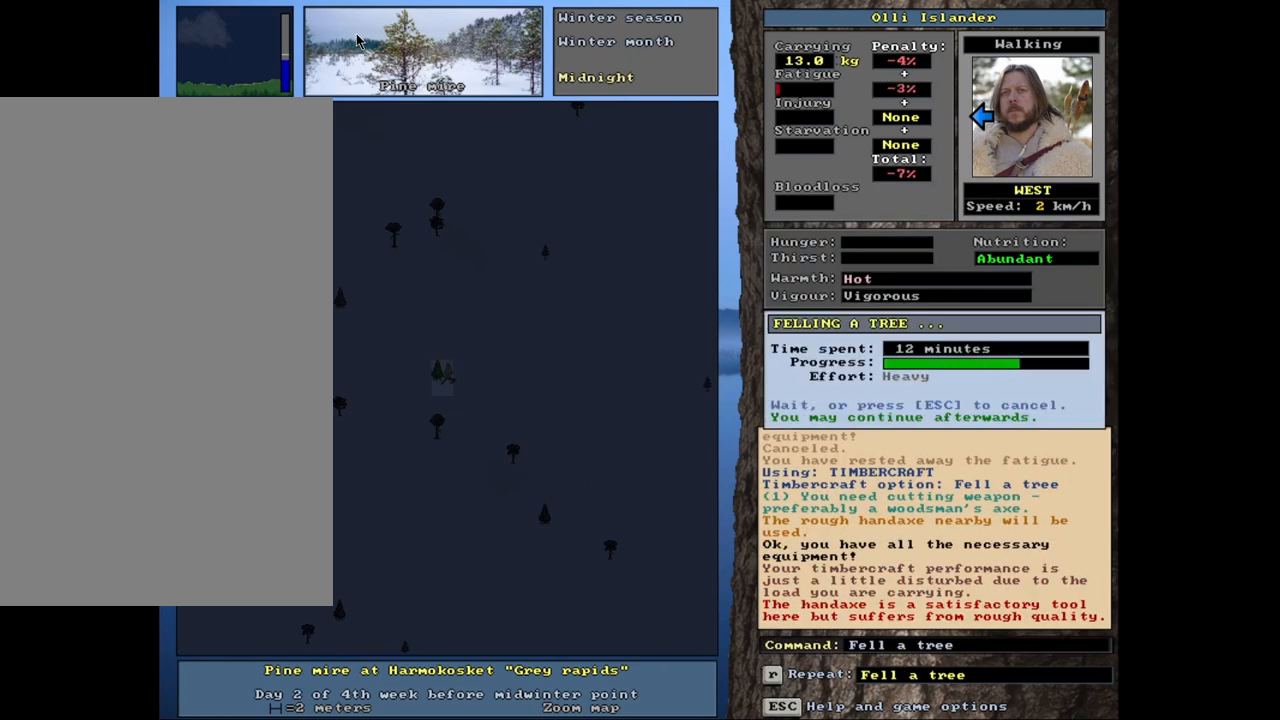
{"keys": [], "mouse": [], "events": []}
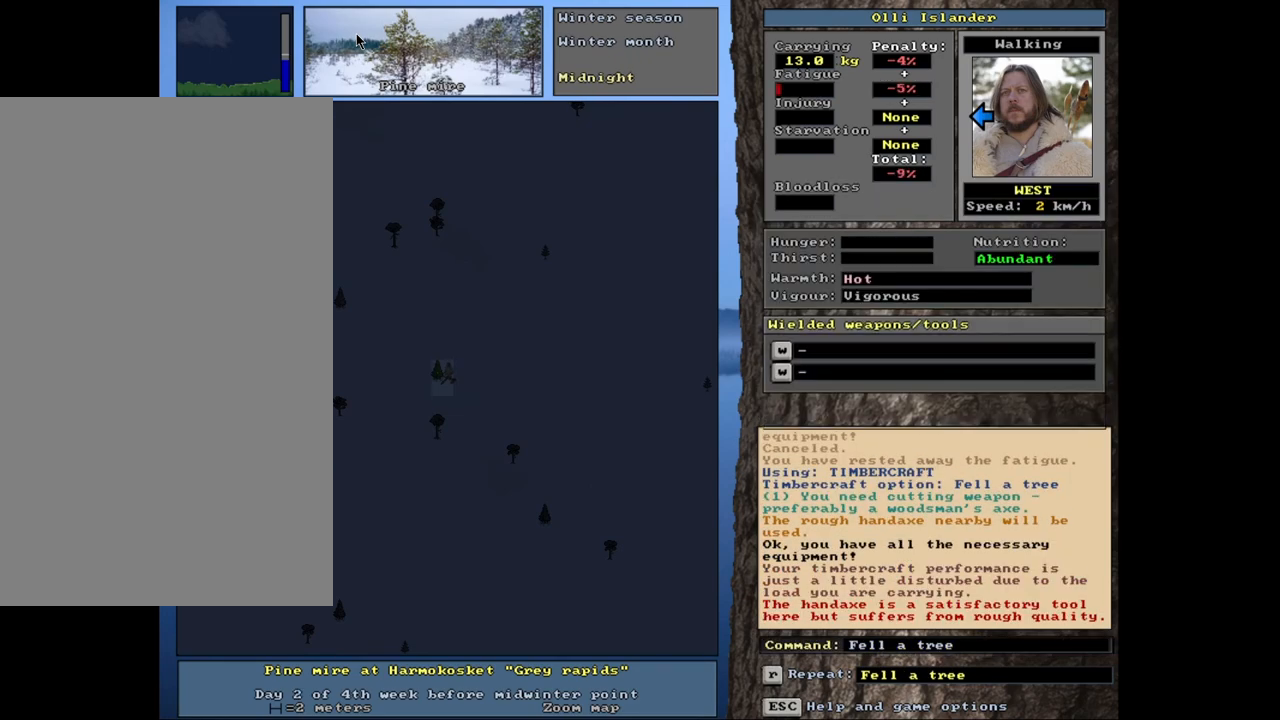
{"keys": [], "mouse": [], "events": [[367, "g", "down"], [450, "g", "up"]]}
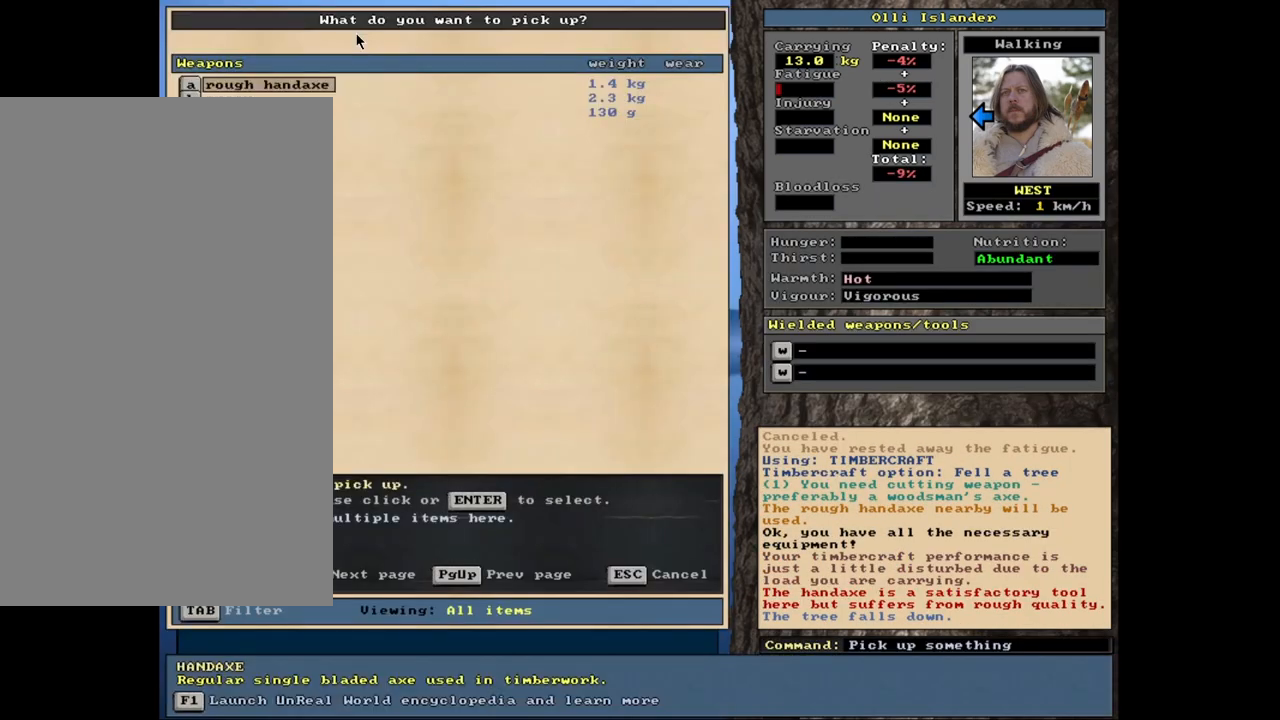
{"keys": ["space"], "mouse": [], "events": [[150, "shift_l", "down"], [200, "equals", "down"], [267, "shift_l", "up"], [283, "equals", "up"], [417, "space", "down"]]}
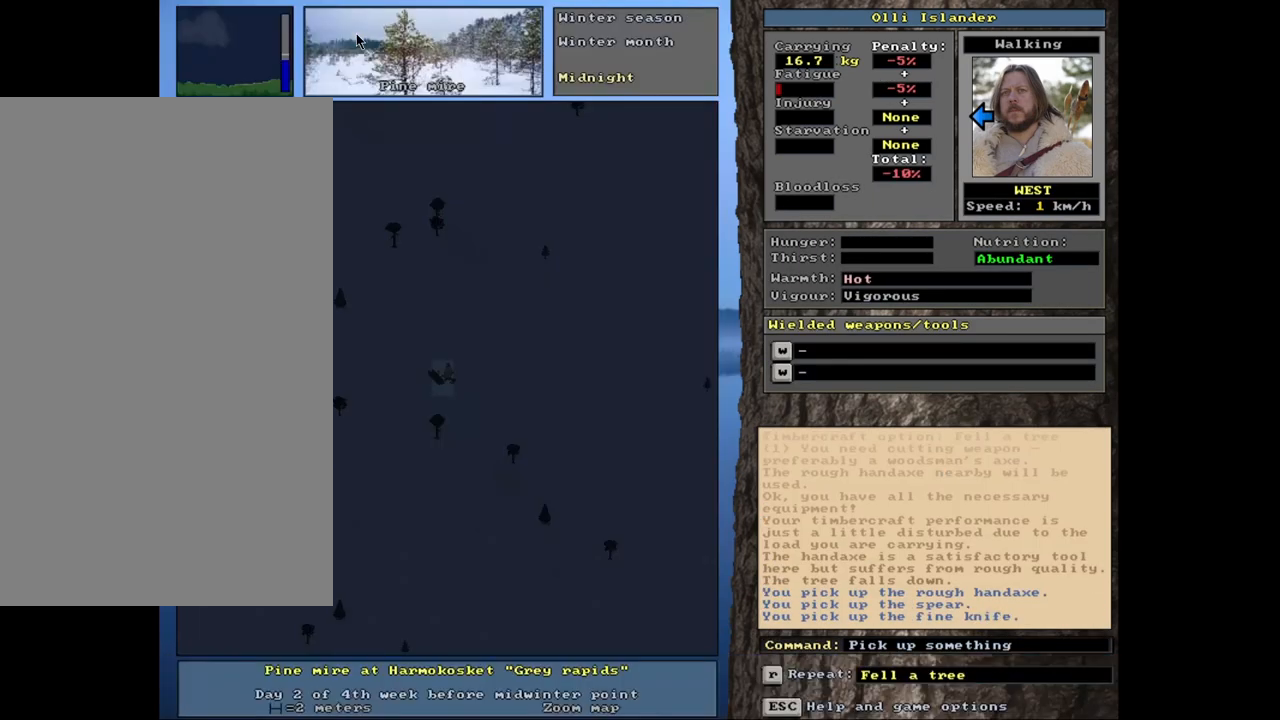
{"keys": ["g"], "mouse": [], "events": [[17, "space", "up"], [283, "shift_r", "down"], [350, "g", "down"], [433, "shift_r", "up"]]}
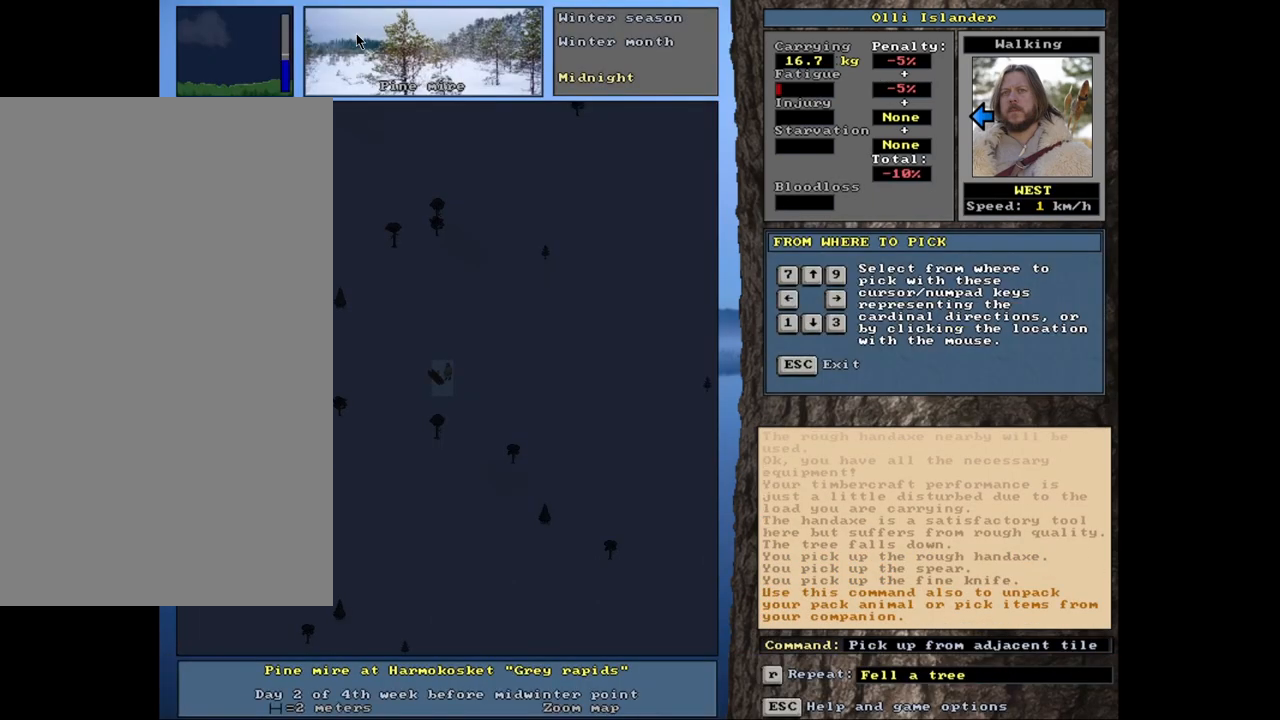
{"keys": ["g"], "mouse": [], "events": [[83, "left", "down"], [233, "left", "up"]]}
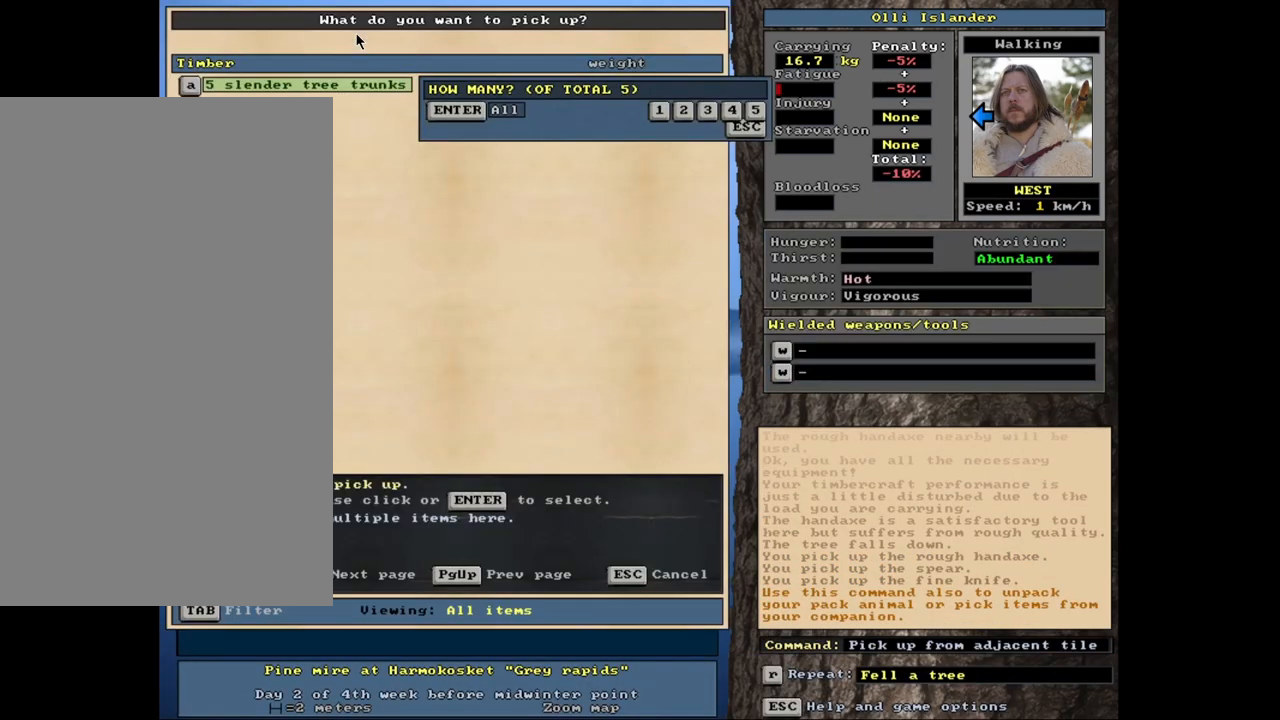
{"keys": ["g"], "mouse": [], "events": [[183, "3", "down"], [267, "3", "up"]]}
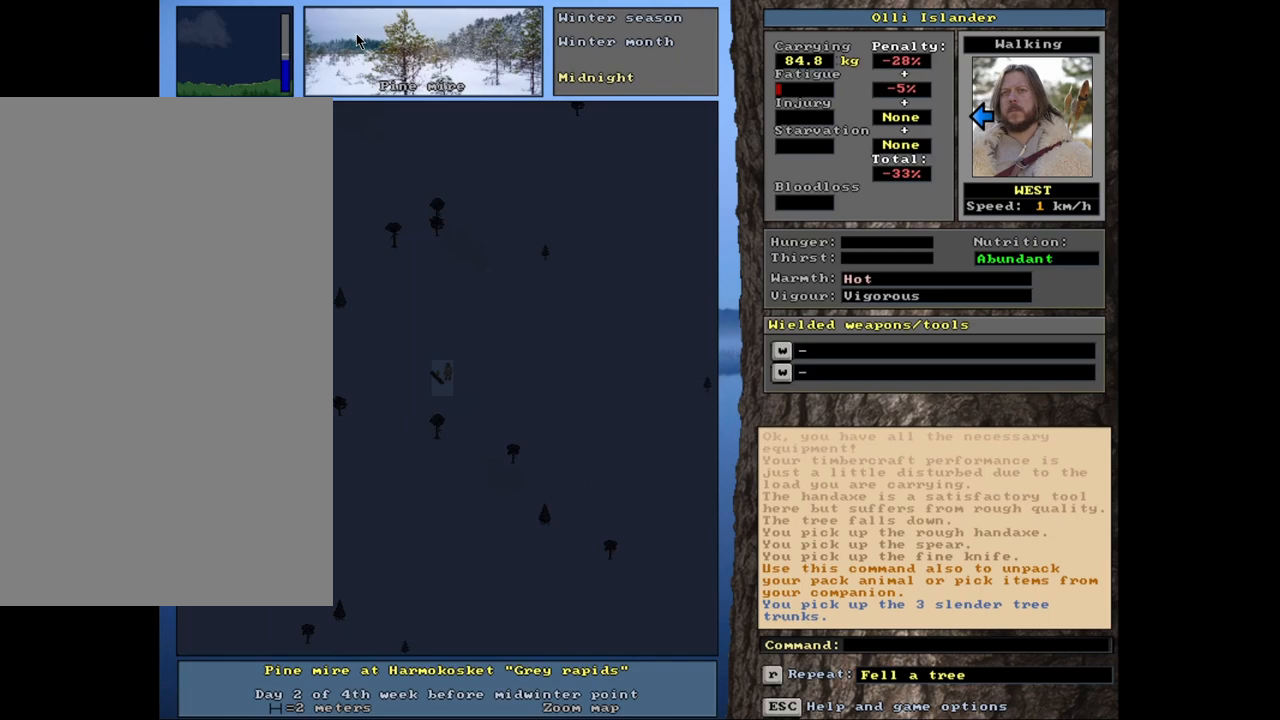
{"keys": ["ctrl_l", "g"], "mouse": [], "events": [[217, "ctrl_l", "down"]]}
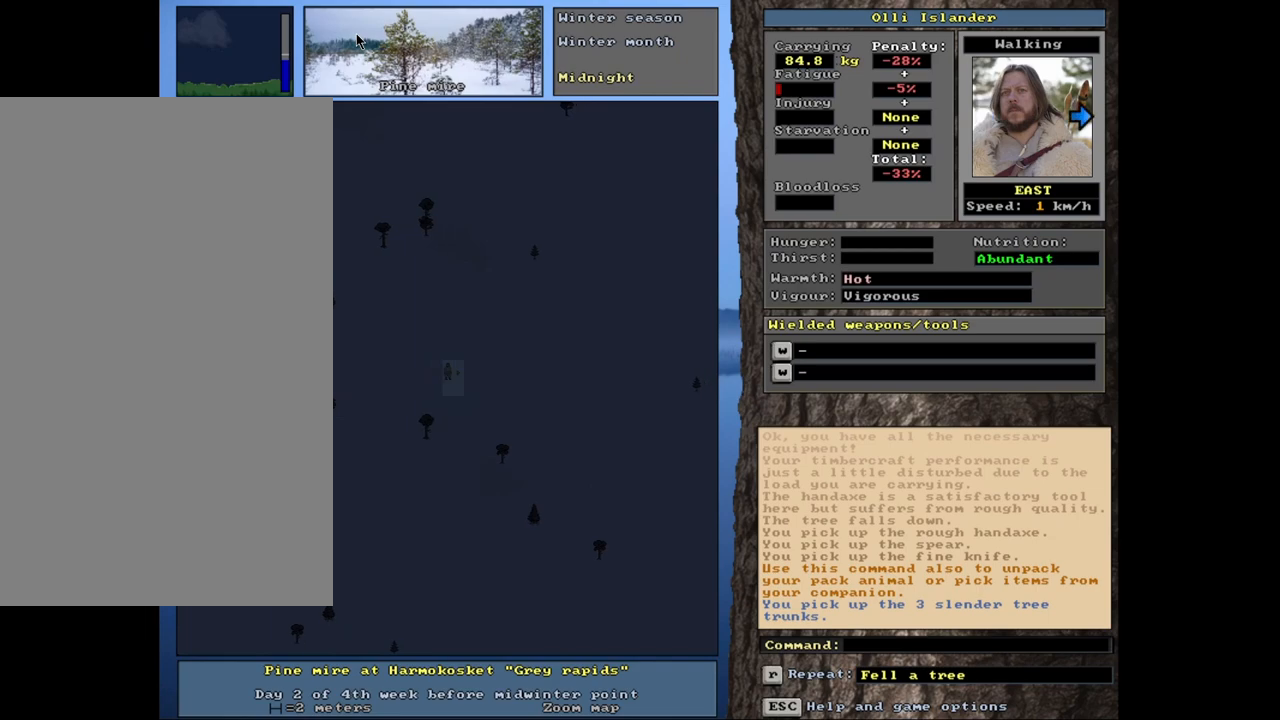
{"keys": ["ctrl_l", "g"], "mouse": [], "events": []}
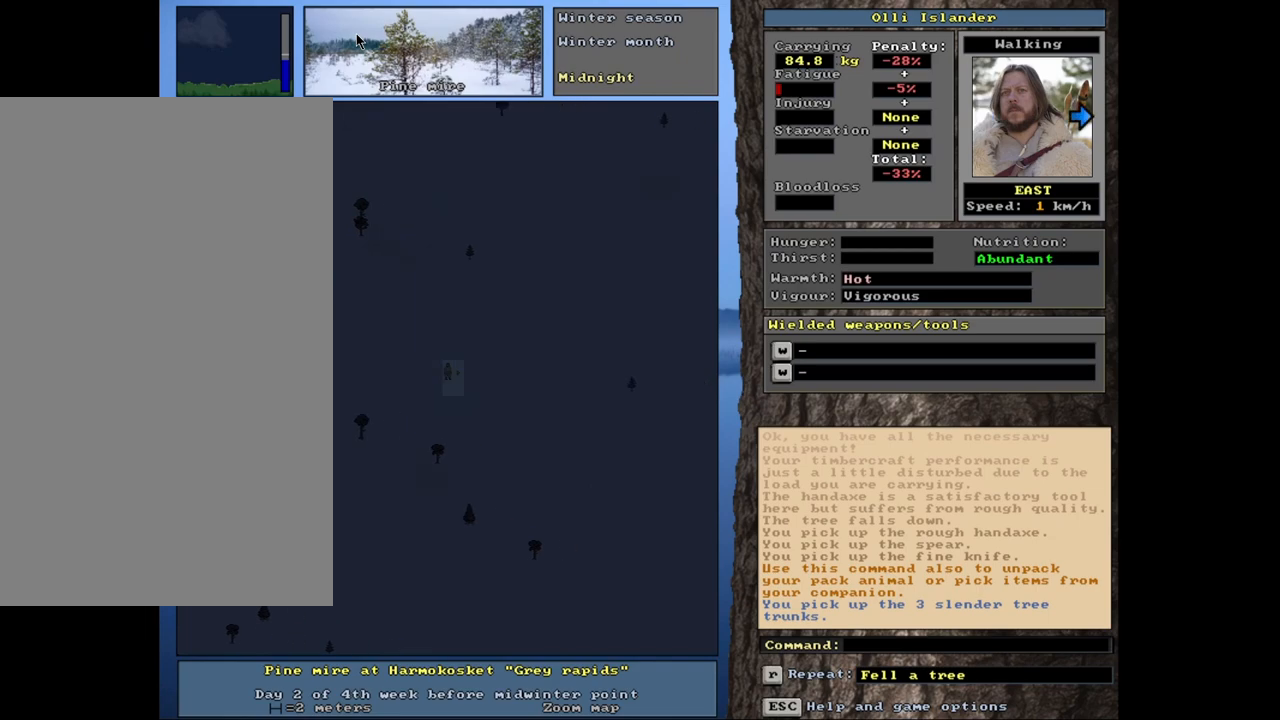
{"keys": ["ctrl_l", "g"], "mouse": [], "events": []}
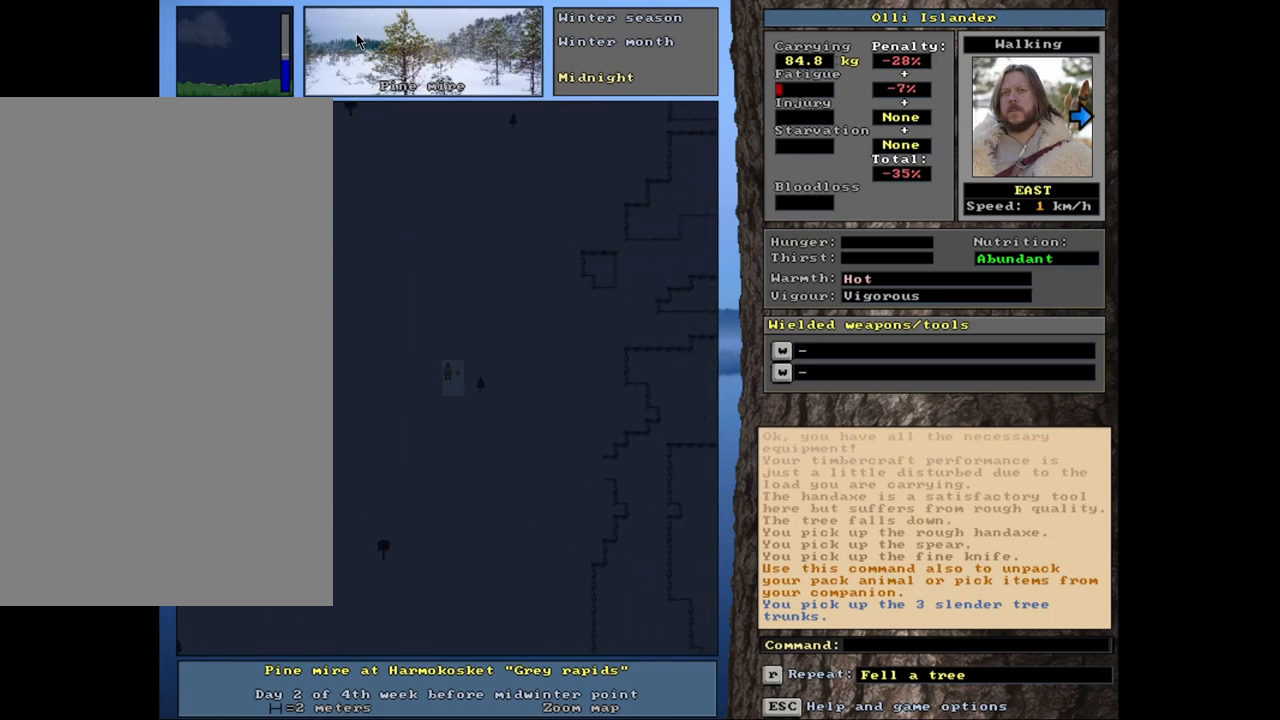
{"keys": ["ctrl_l", "g"], "mouse": [], "events": []}
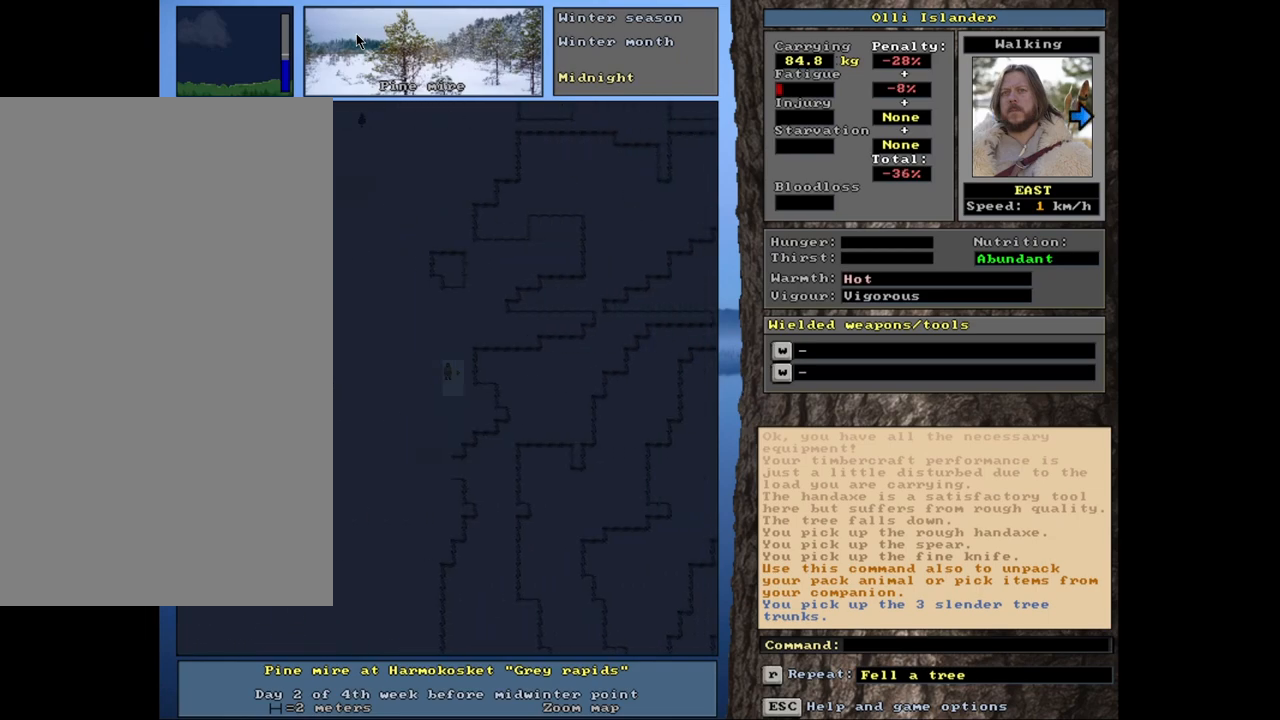
{"keys": ["ctrl_l", "g"], "mouse": [], "events": []}
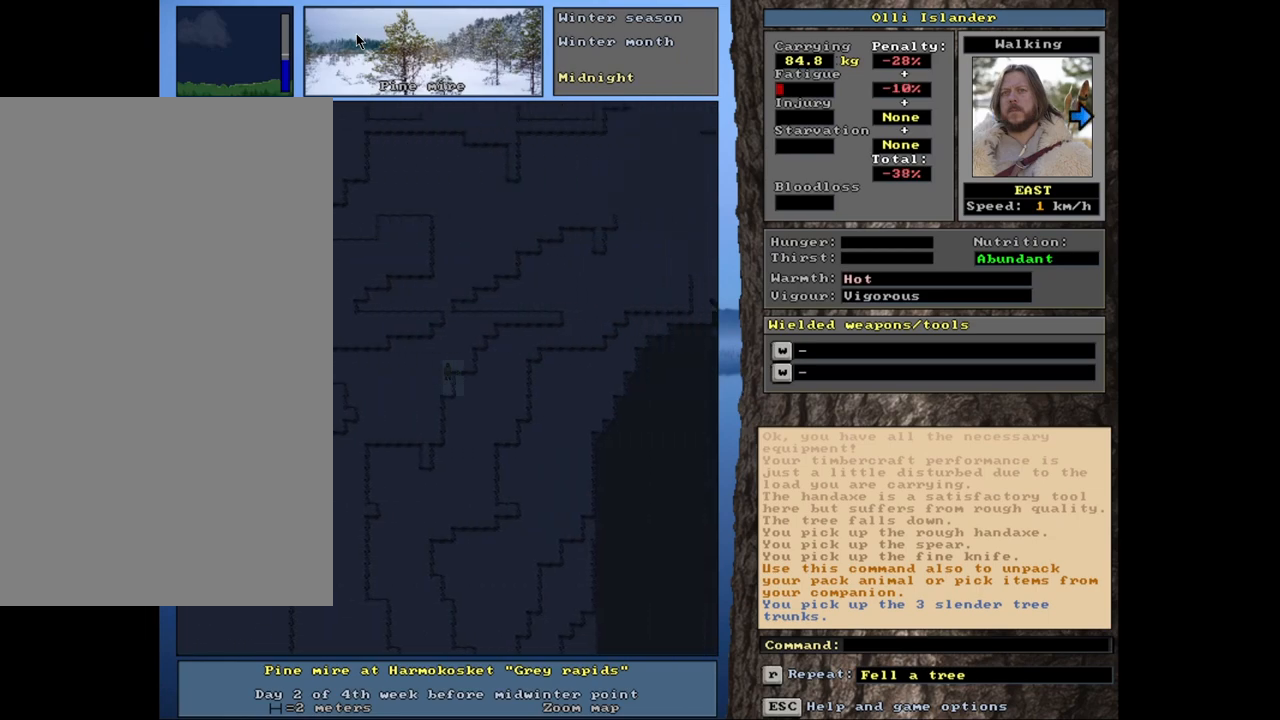
{"keys": ["ctrl_l", "g"], "mouse": [], "events": []}
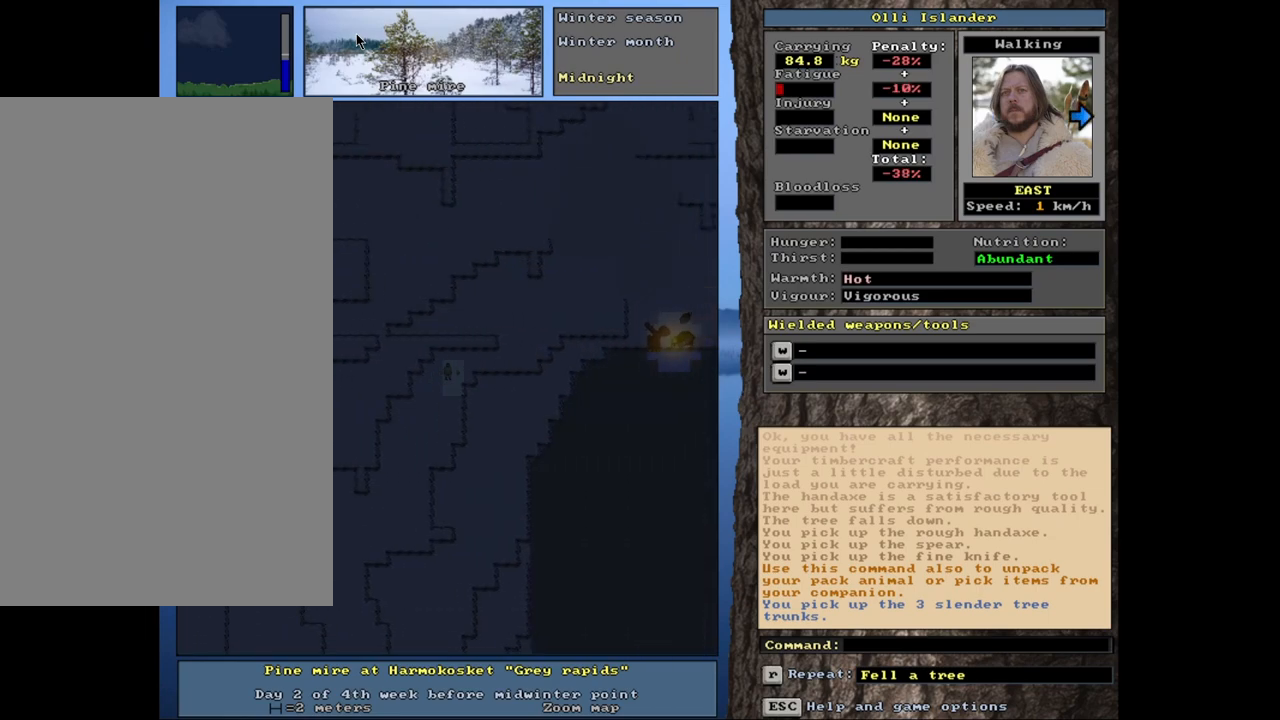
{"keys": ["ctrl_l", "g"], "mouse": [], "events": []}
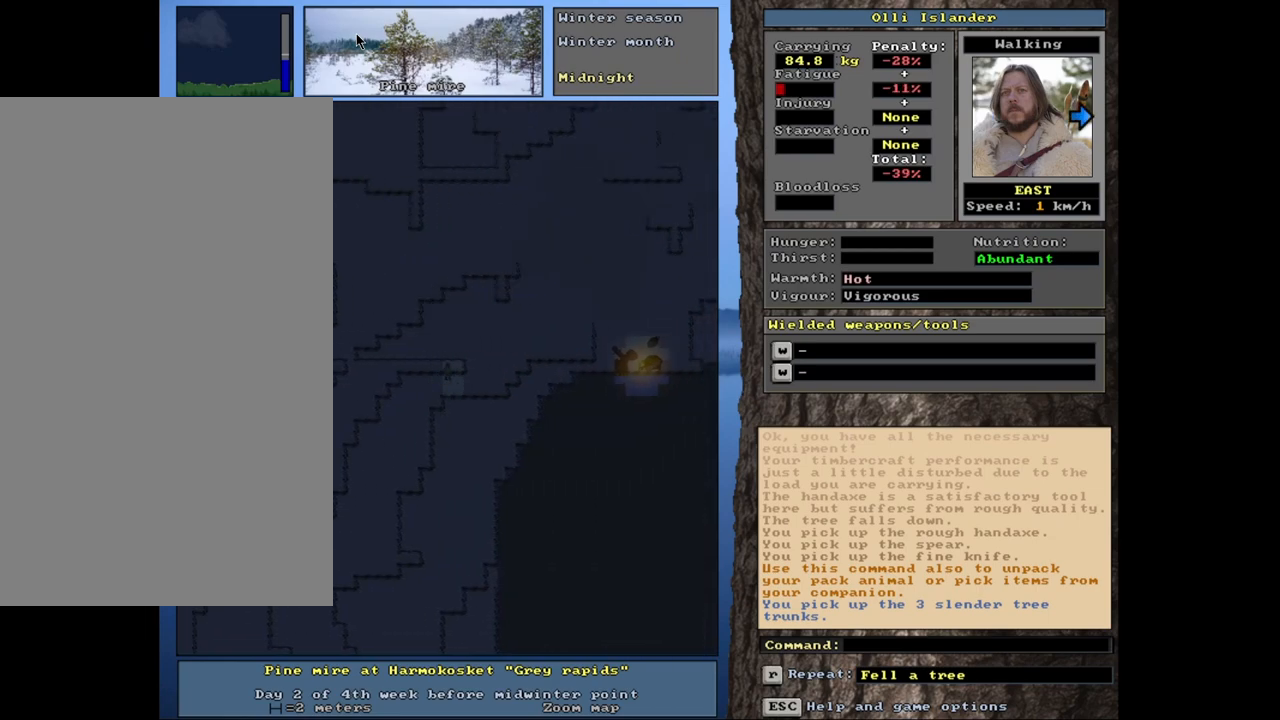
{"keys": ["ctrl_l", "g"], "mouse": [], "events": []}
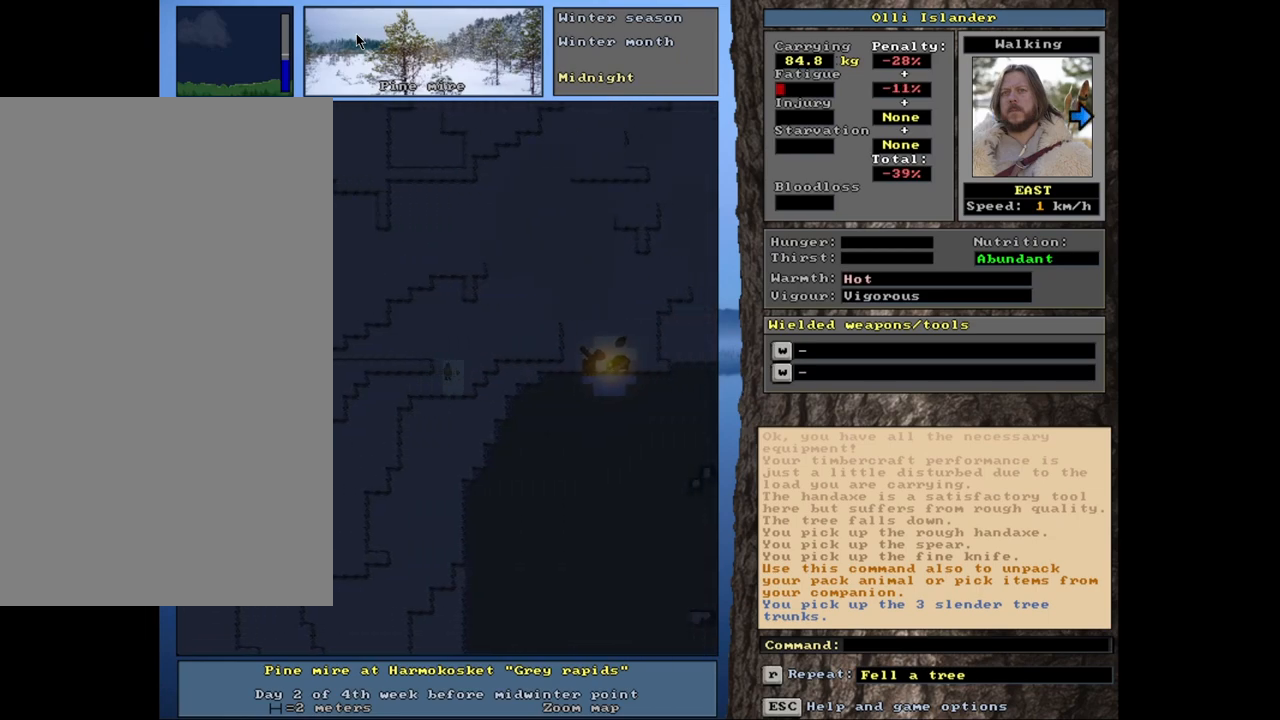
{"keys": ["ctrl_l", "g"], "mouse": [], "events": []}
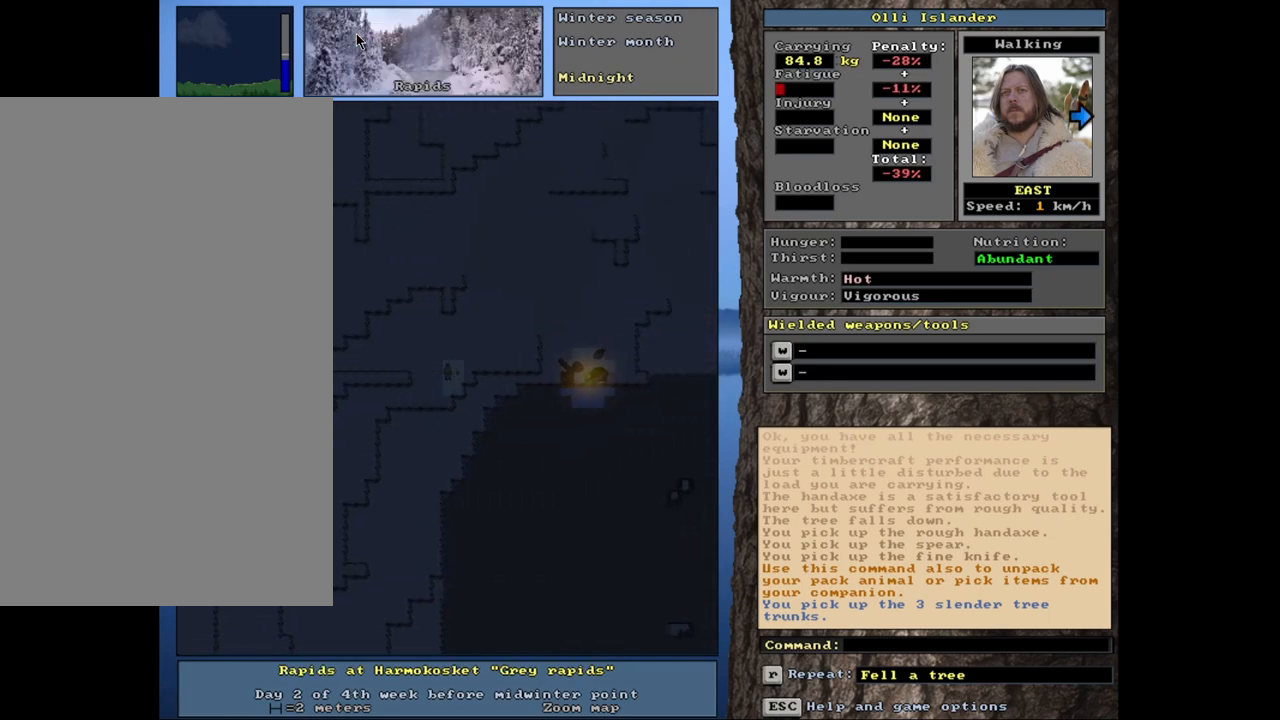
{"keys": ["ctrl_l", "g"], "mouse": [], "events": []}
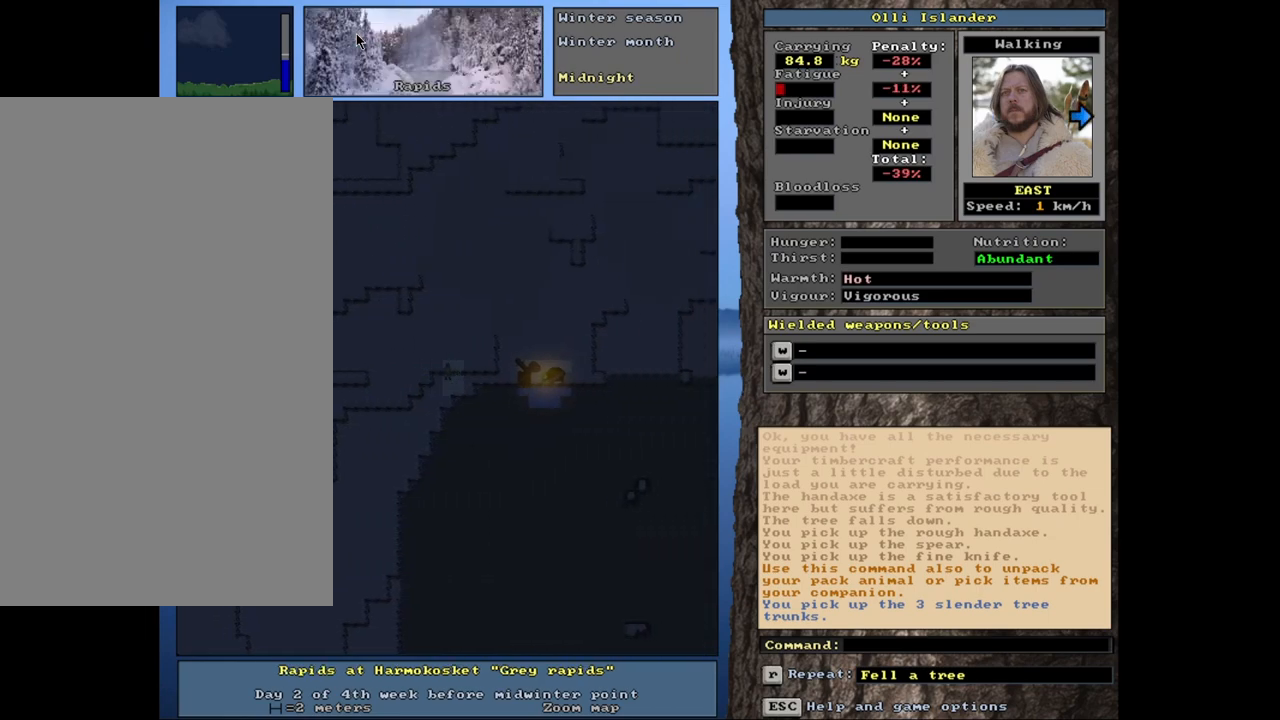
{"keys": ["ctrl_l", "g"], "mouse": [], "events": []}
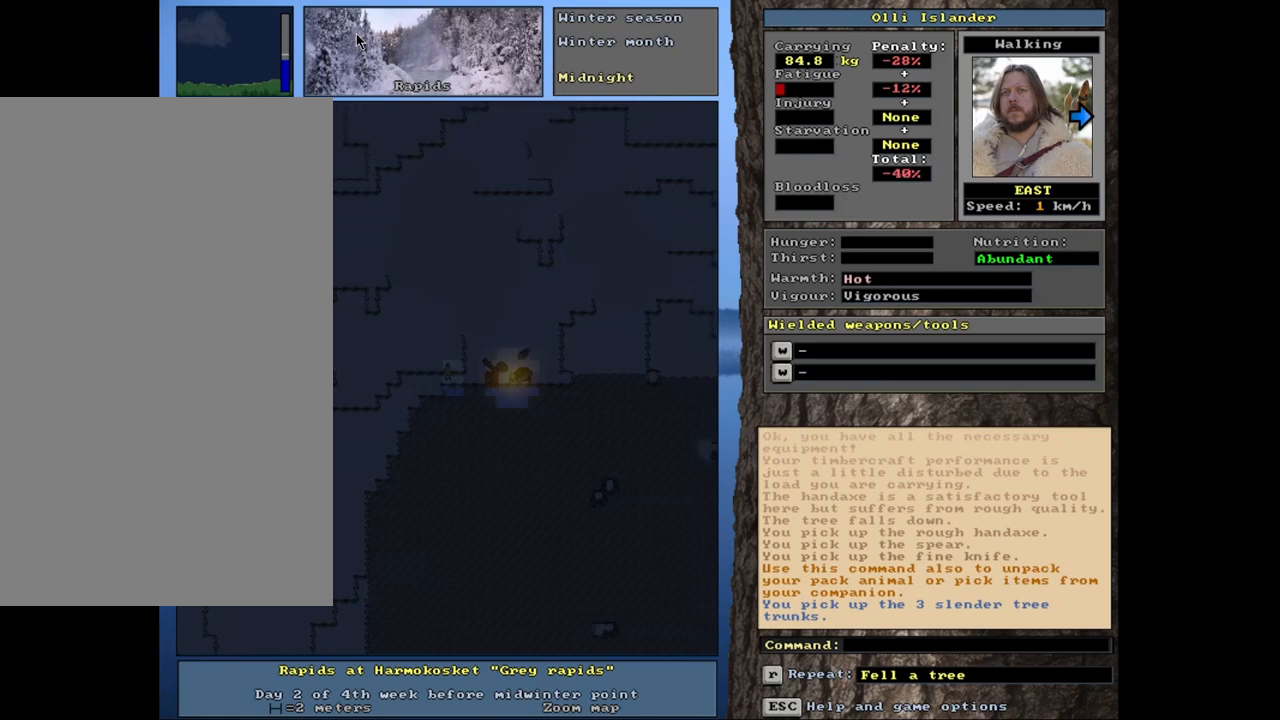
{"keys": ["ctrl_l", "g"], "mouse": [], "events": []}
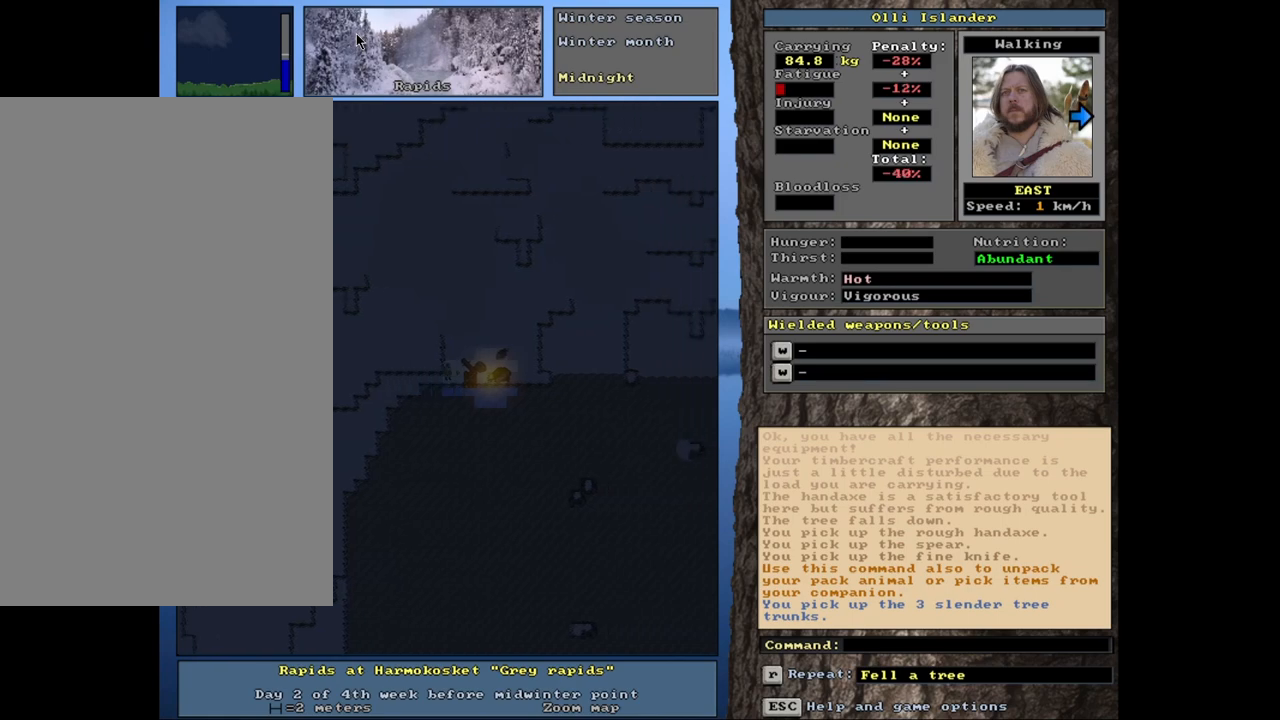
{"keys": ["ctrl_l", "g"], "mouse": [], "events": []}
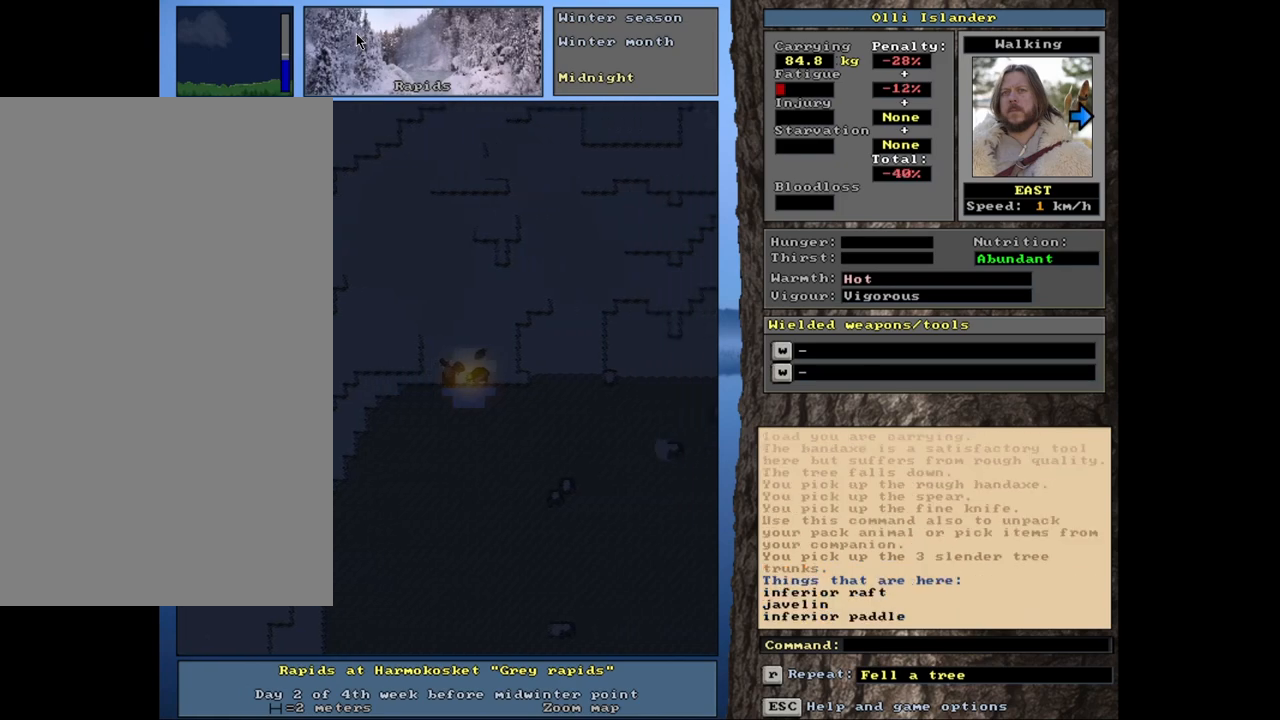
{"keys": ["ctrl_l", "g"], "mouse": [], "events": []}